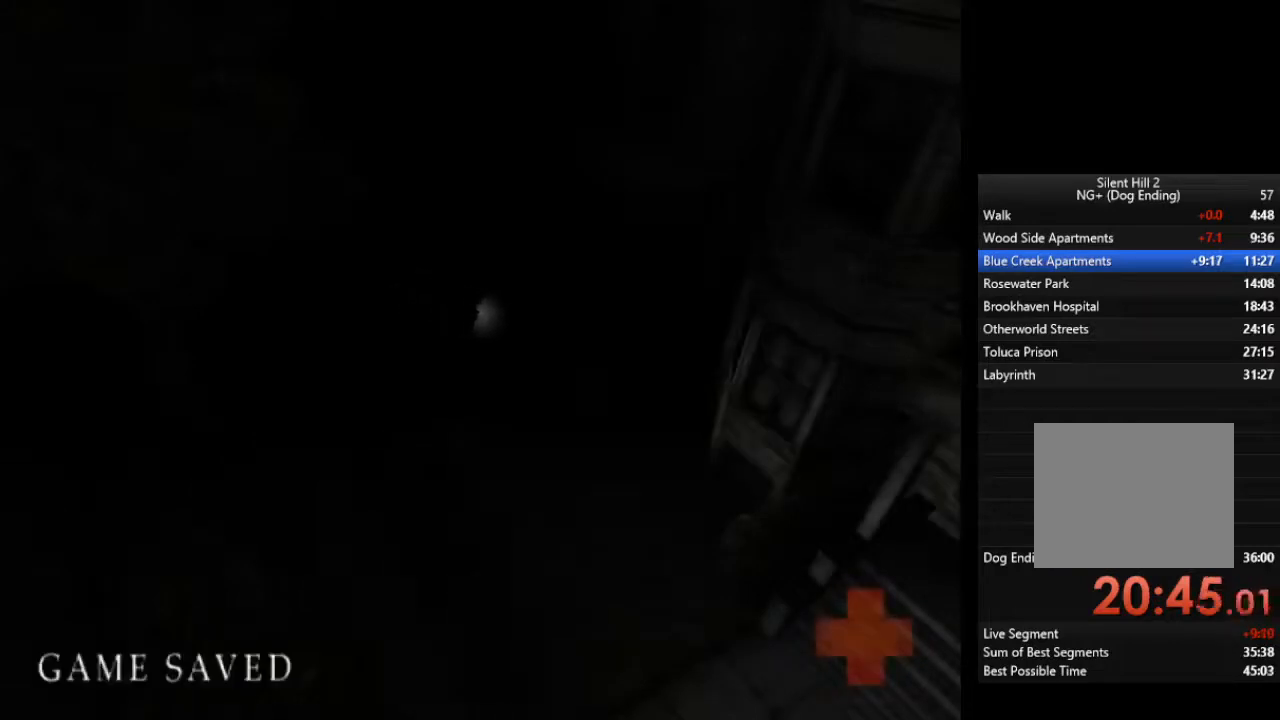
Gameplay with a controller (PlayStation layout); each line is a JSON object with the inputs held at the frame after it. "events" lists button and stick changes between this image and that frame as [ms after this image, input, new state], when the widget could be followed in between.
{"buttons": ["CROSS"], "left_stick": "right", "right_stick": "center", "events": [[33, "CROSS", "up"], [67, "CROSS", "down"], [133, "CROSS", "up"], [167, "CROSS", "down"], [200, "CROSS", "up"], [267, "CROSS", "down"], [333, "CROSS", "up"], [367, "CROSS", "down"], [433, "CROSS", "up"], [500, "CROSS", "down"]]}
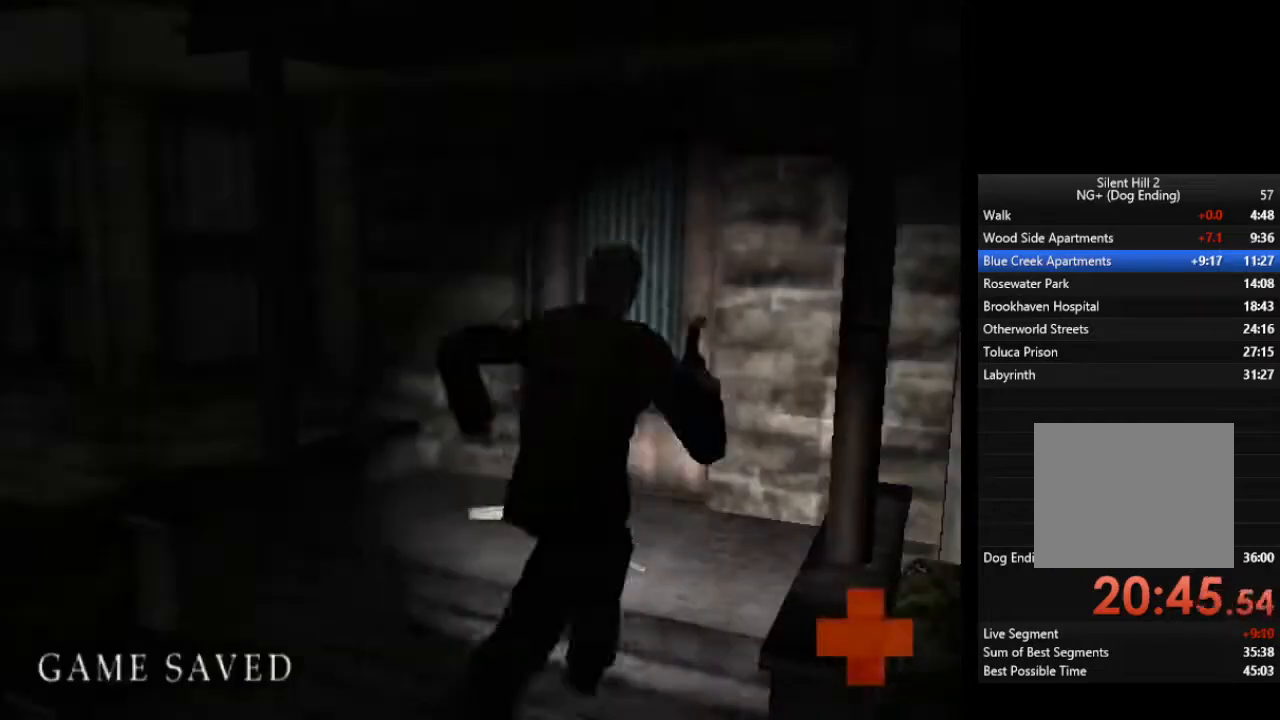
{"buttons": [], "left_stick": "down-left", "right_stick": "center", "events": [[33, "CROSS", "up"], [100, "CROSS", "down"], [167, "CROSS", "up"], [200, "CROSS", "down"], [200, "left_stick", "down-left"], [267, "CROSS", "up"]]}
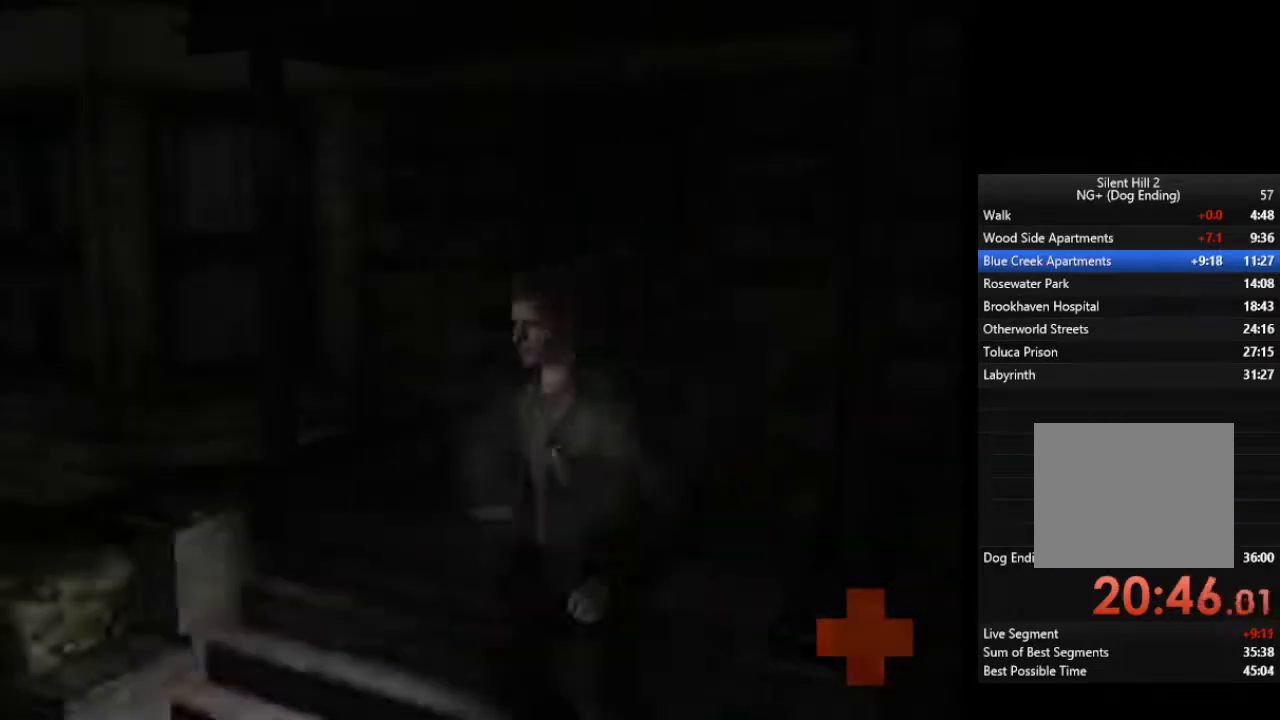
{"buttons": ["L3"], "left_stick": "left", "right_stick": "center", "events": [[267, "left_stick", "left"], [467, "L3", "down"]]}
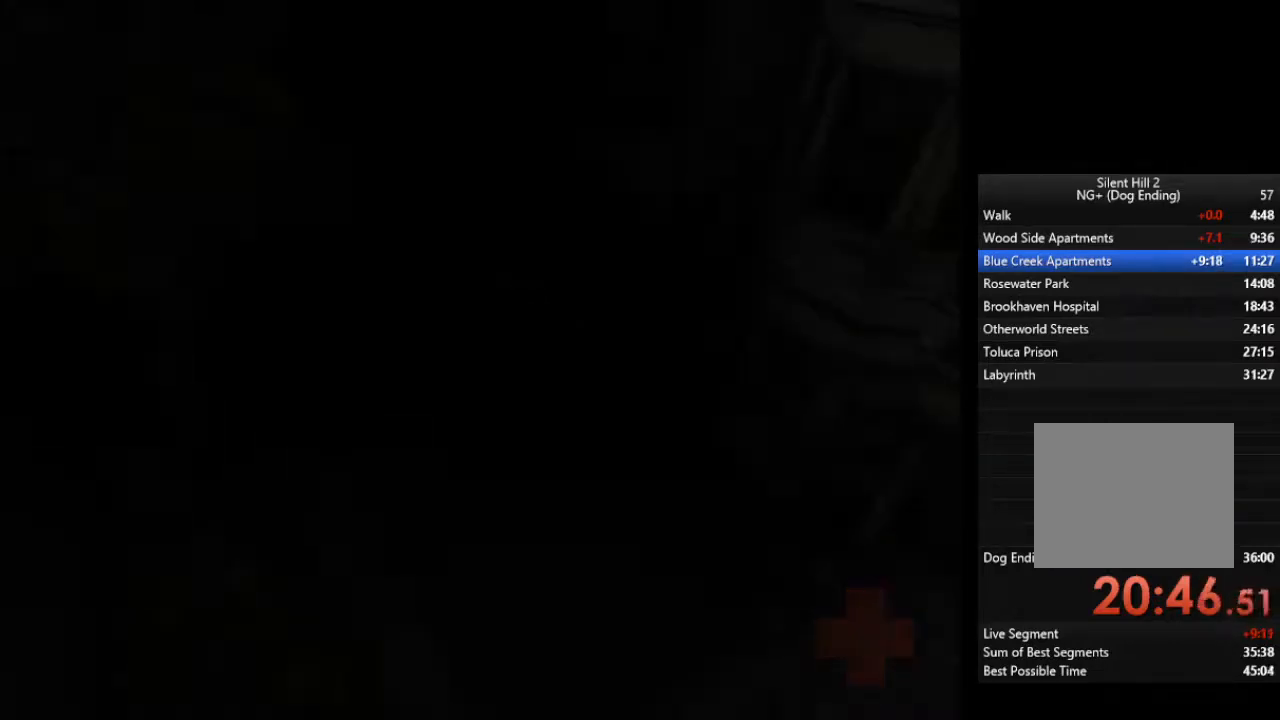
{"buttons": ["L1"], "left_stick": "up-left", "right_stick": "center", "events": [[100, "L3", "up"], [300, "L1", "down"], [400, "L1", "up"], [500, "L1", "down"], [500, "left_stick", "up-left"]]}
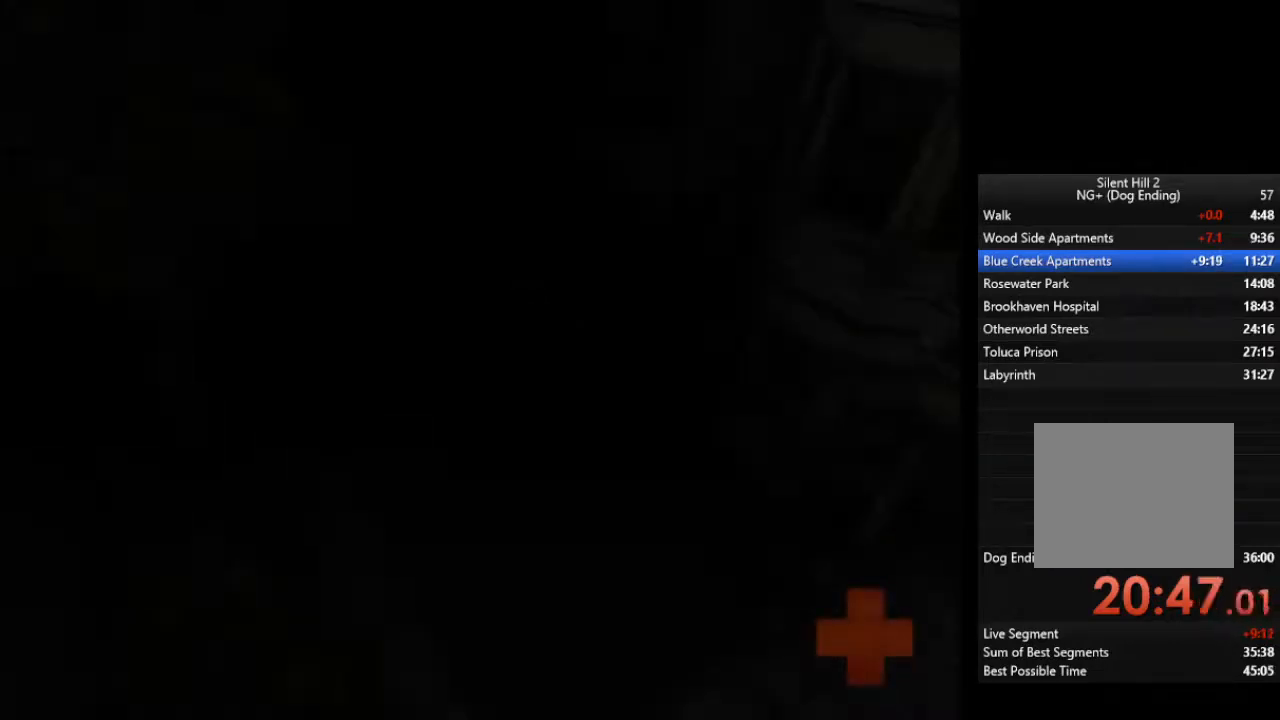
{"buttons": ["L1"], "left_stick": "up-left", "right_stick": "center", "events": [[100, "L1", "up"], [167, "L1", "down"], [200, "TRIANGLE", "down"], [267, "L1", "up"], [300, "TRIANGLE", "up"], [333, "L1", "down"], [433, "L1", "up"], [500, "L1", "down"]]}
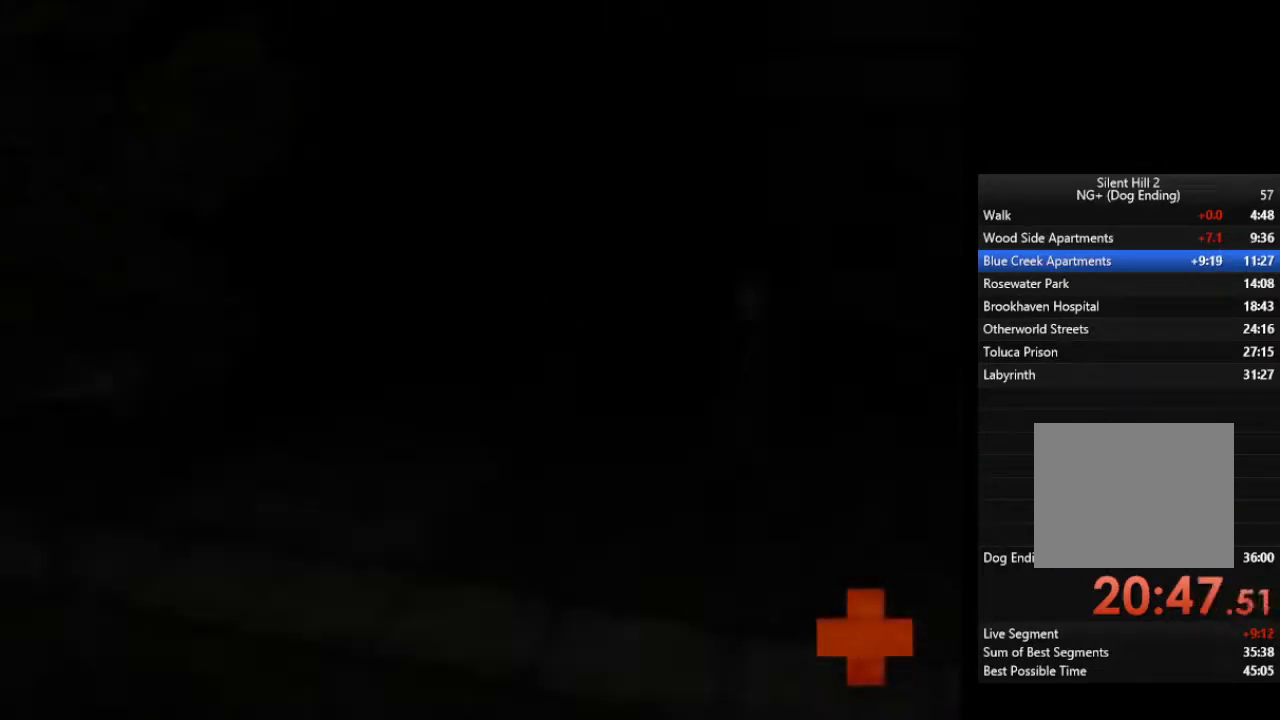
{"buttons": ["L1"], "left_stick": "up-left", "right_stick": "center", "events": [[100, "L1", "up"], [200, "L1", "down"], [300, "L1", "up"], [333, "TRIANGLE", "down"], [367, "L1", "down"], [400, "TRIANGLE", "up"], [433, "L1", "up"], [500, "L1", "down"]]}
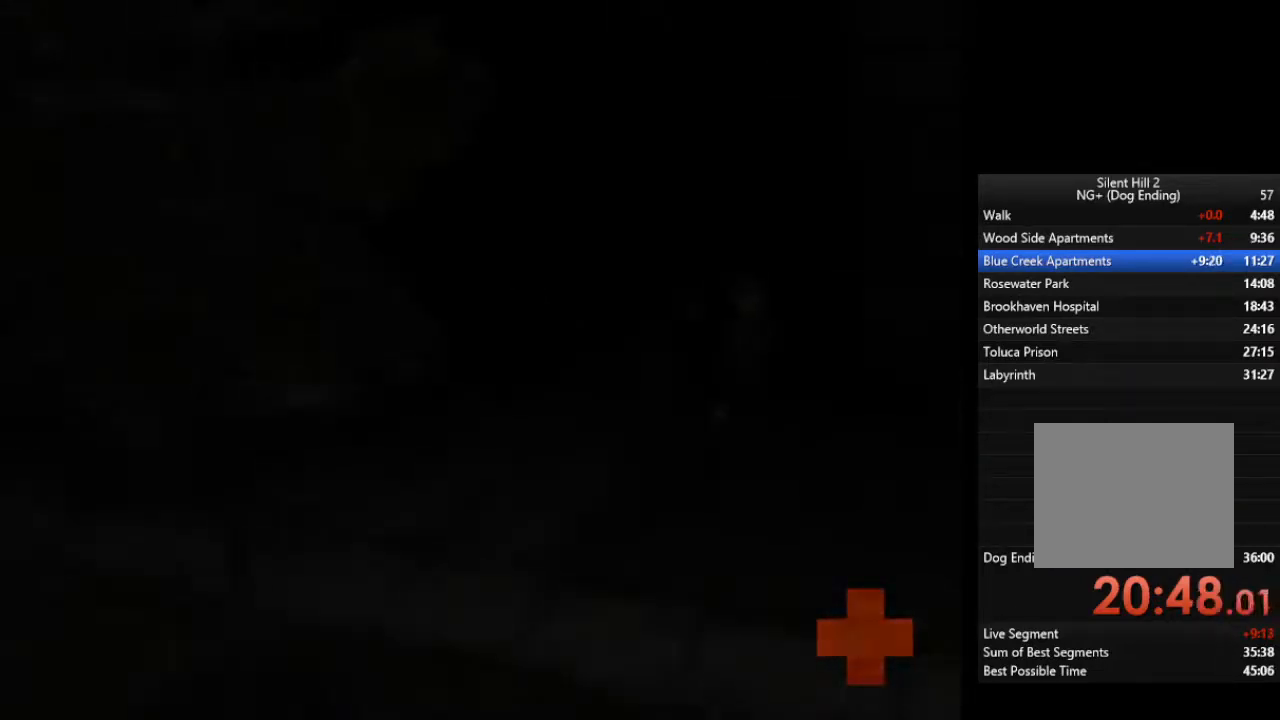
{"buttons": [], "left_stick": "up-left", "right_stick": "center", "events": [[100, "L1", "up"], [167, "L1", "down"], [267, "L1", "up"], [333, "TRIANGLE", "down"], [400, "TRIANGLE", "up"]]}
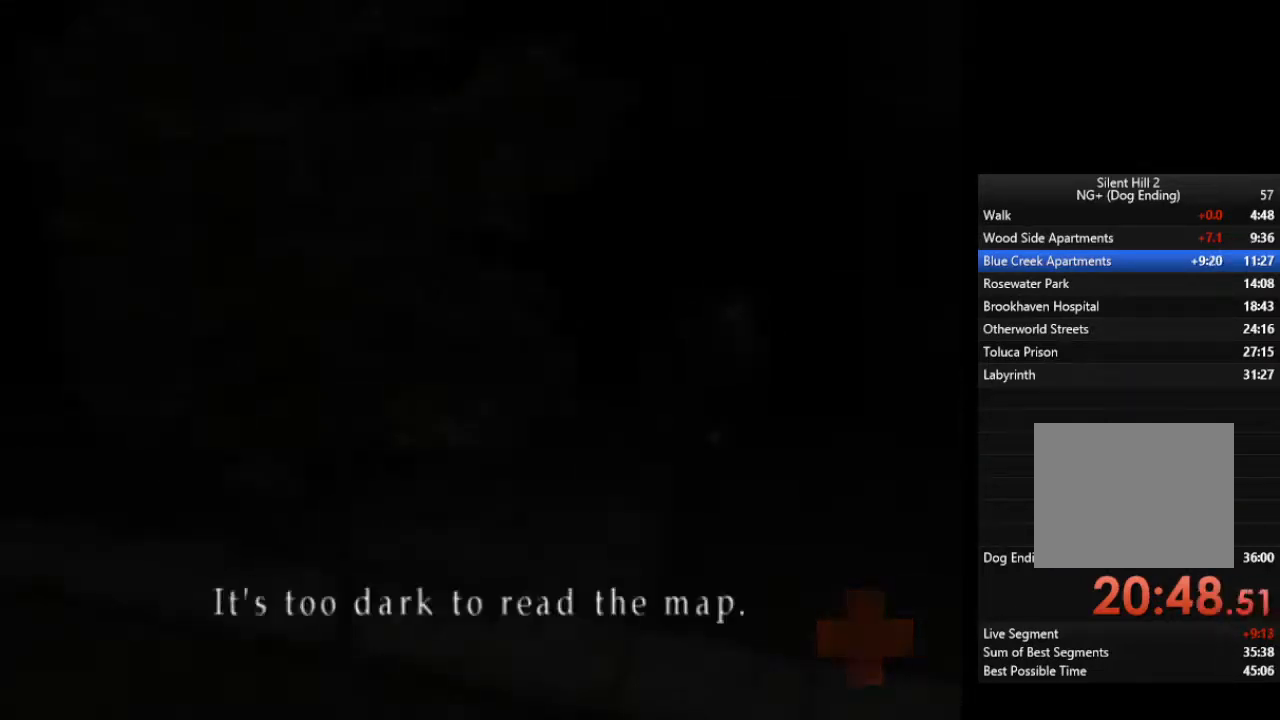
{"buttons": [], "left_stick": "up-left", "right_stick": "center", "events": [[100, "L1", "down"], [200, "L1", "up"], [233, "L1", "down"], [333, "L1", "up"], [367, "L1", "down"], [500, "L1", "up"]]}
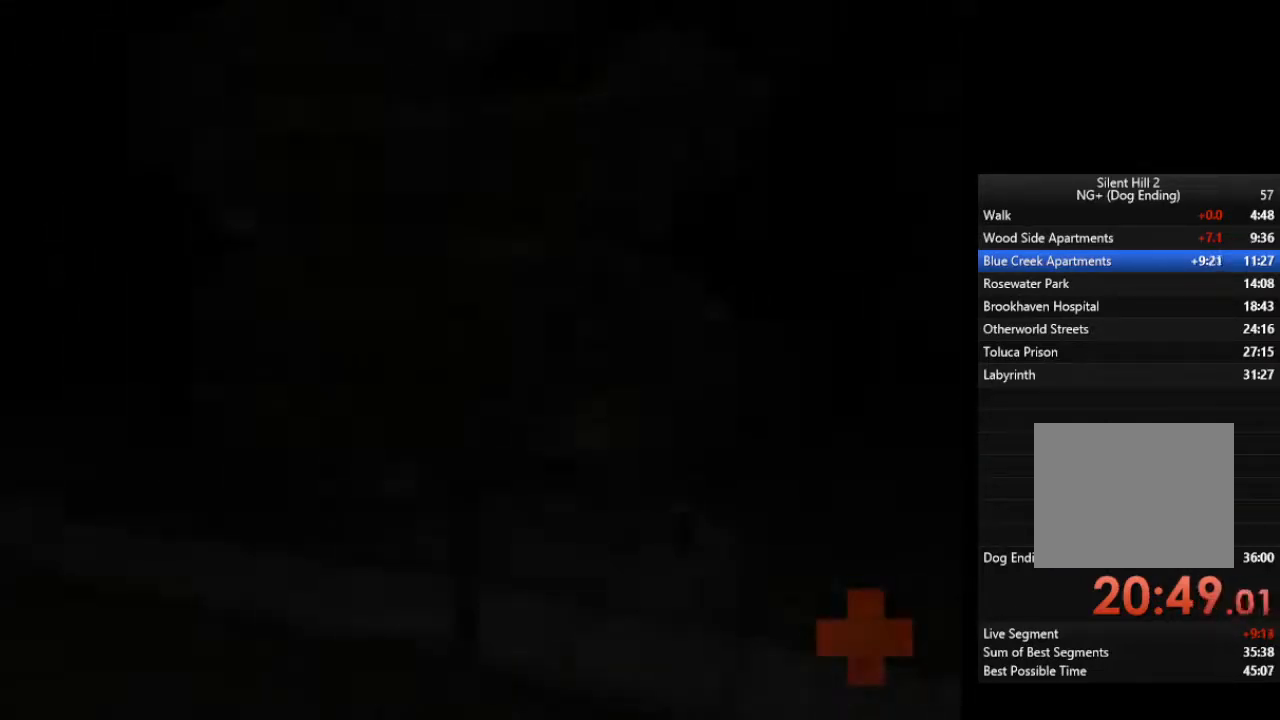
{"buttons": ["L1"], "left_stick": "up-left", "right_stick": "center", "events": [[100, "TRIANGLE", "down"], [167, "TRIANGLE", "up"], [200, "L1", "down"], [300, "L1", "up"], [367, "L1", "down"], [467, "L1", "up"], [500, "L1", "down"]]}
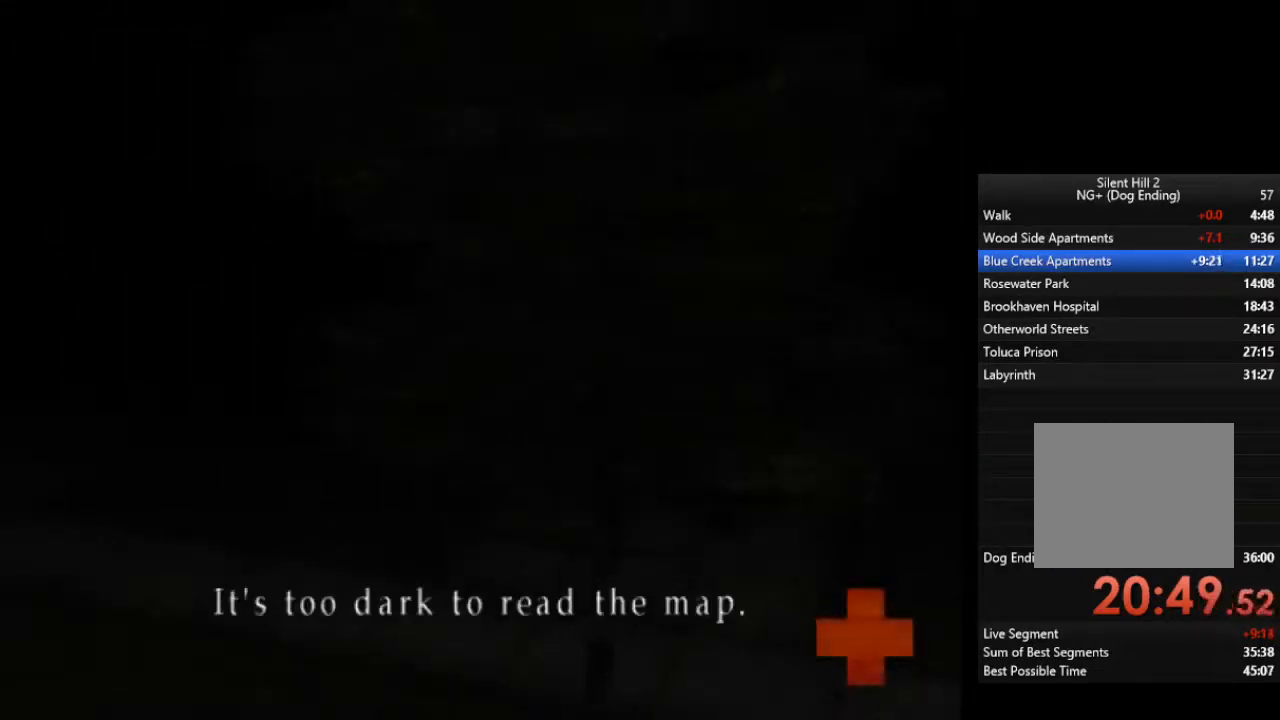
{"buttons": ["L1"], "left_stick": "left", "right_stick": "center", "events": [[100, "L1", "up"], [133, "left_stick", "left"], [167, "L1", "down"], [267, "L1", "up"], [300, "L1", "down"], [433, "L1", "up"], [500, "L1", "down"]]}
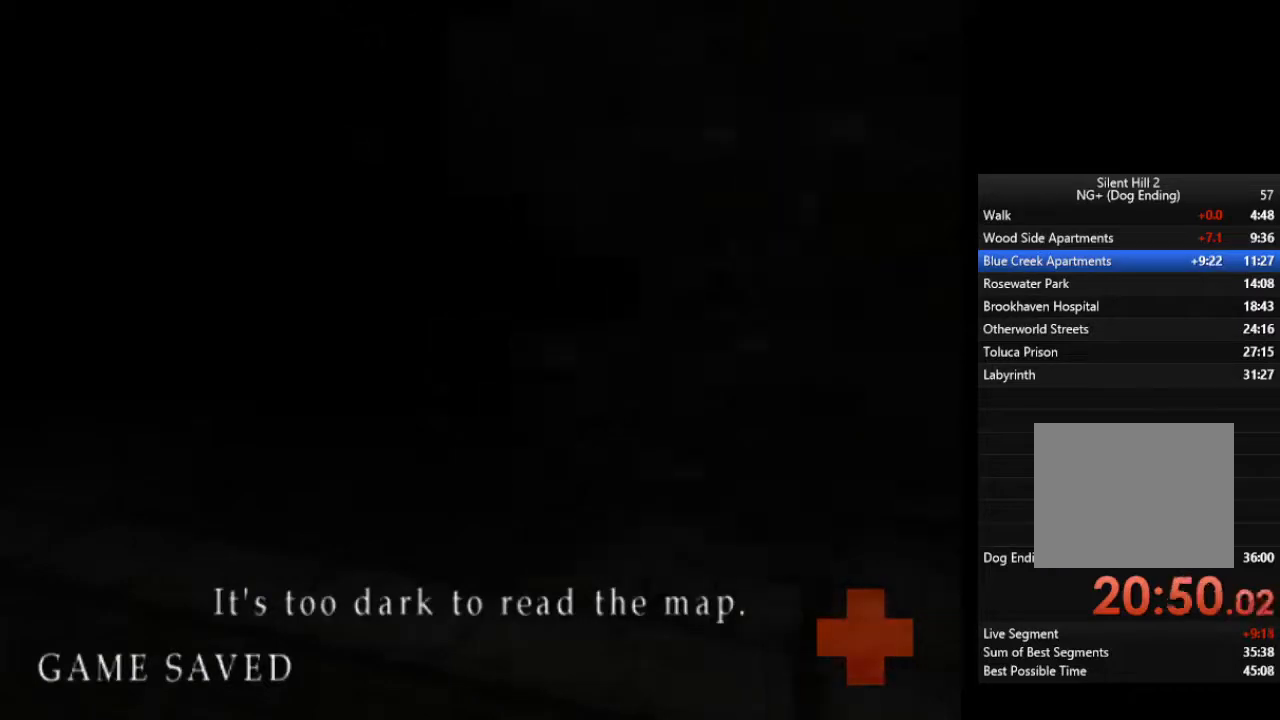
{"buttons": [], "left_stick": "left", "right_stick": "center", "events": [[100, "L1", "up"], [167, "L1", "down"], [267, "L1", "up"], [333, "L1", "down"], [433, "L1", "up"]]}
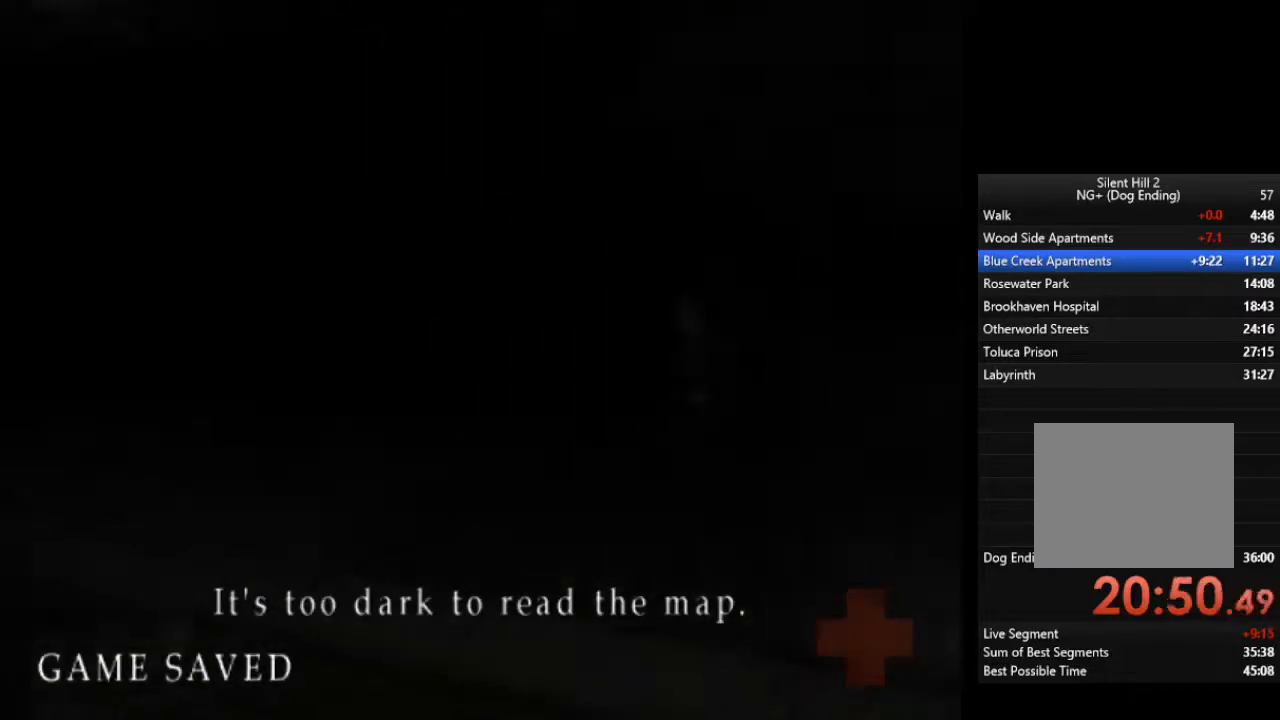
{"buttons": [], "left_stick": "left", "right_stick": "center", "events": [[33, "L1", "down"], [133, "L1", "up"], [200, "L1", "down"], [300, "L1", "up"], [367, "L1", "down"], [467, "L1", "up"]]}
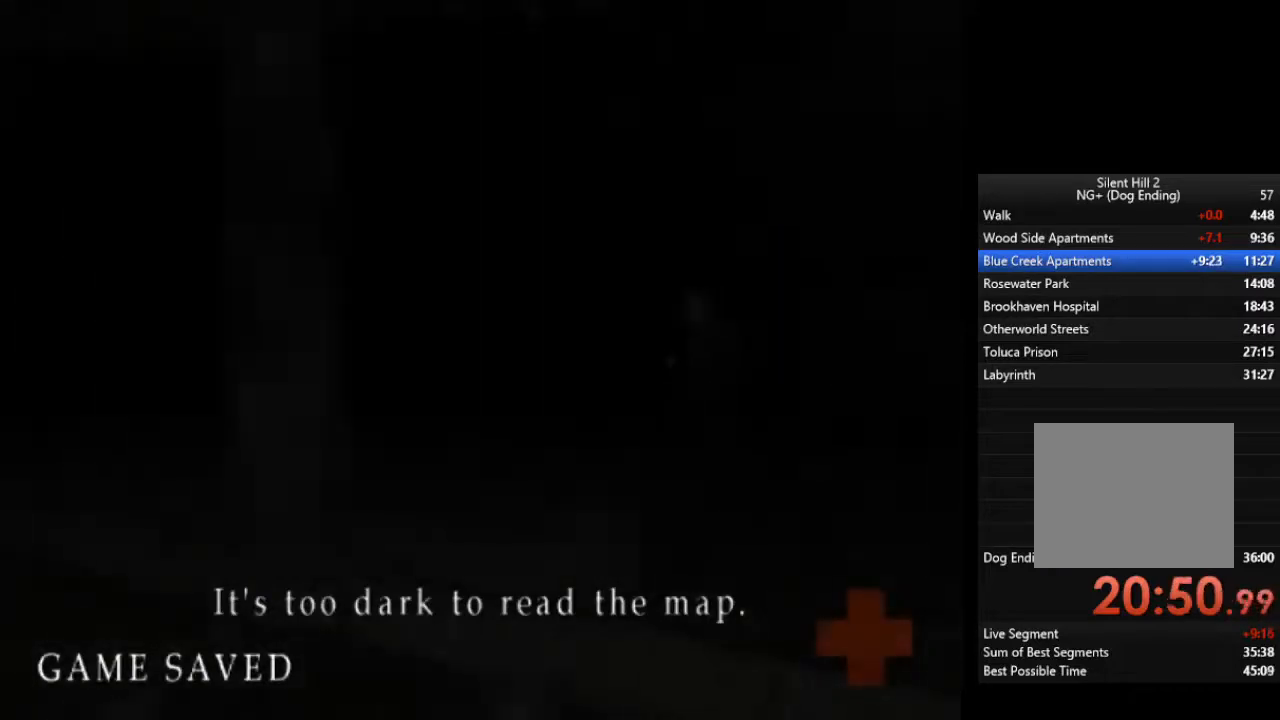
{"buttons": ["L1"], "left_stick": "up-left", "right_stick": "center", "events": [[67, "L1", "down"], [167, "L1", "up"], [200, "left_stick", "up-left"], [233, "L1", "down"], [333, "L1", "up"], [433, "L1", "down"]]}
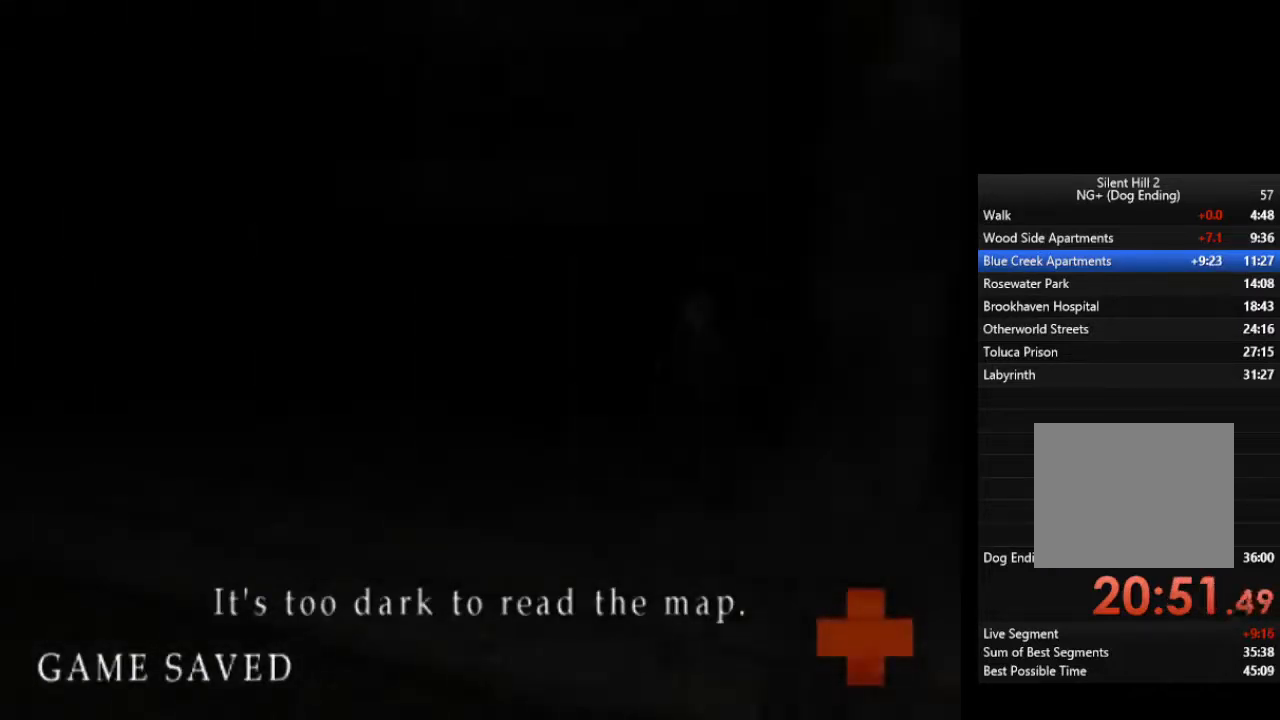
{"buttons": ["L1"], "left_stick": "up-left", "right_stick": "center", "events": [[33, "L1", "up"], [100, "L1", "down"], [200, "L1", "up"], [300, "L1", "down"], [400, "L1", "up"], [500, "L1", "down"]]}
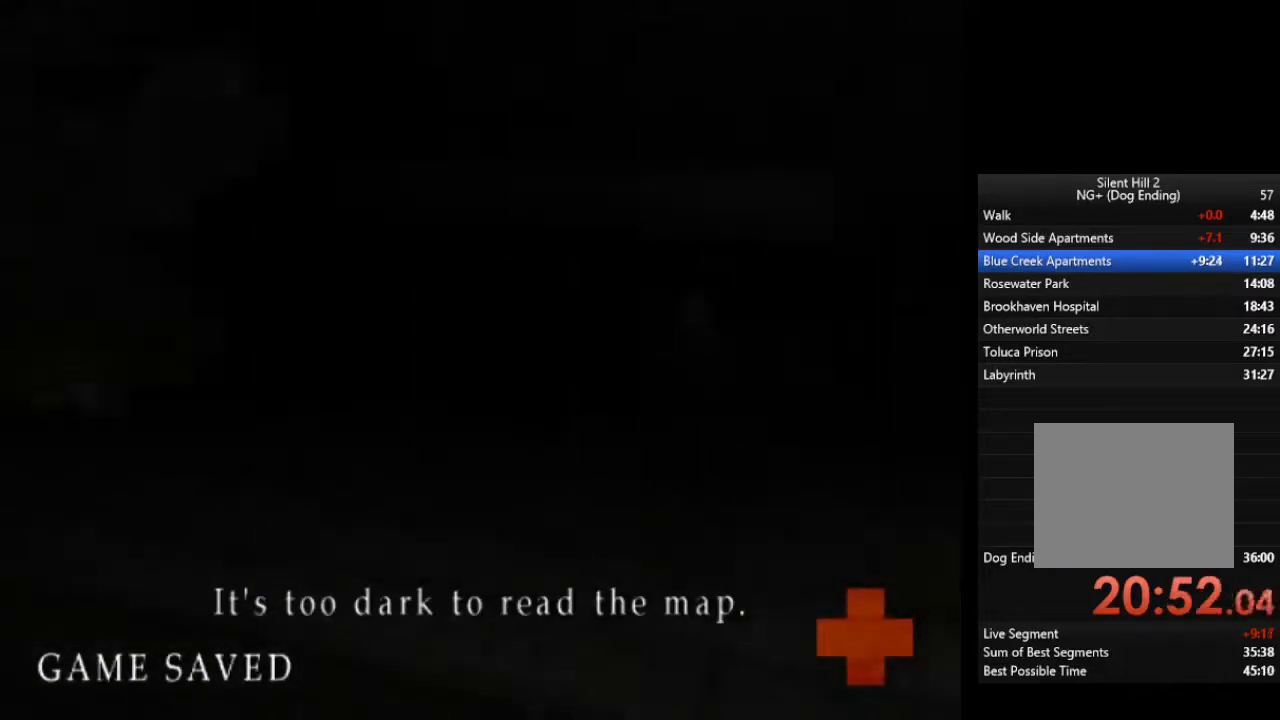
{"buttons": [], "left_stick": "up-left", "right_stick": "center", "events": [[100, "L1", "up"], [167, "L1", "down"], [267, "L1", "up"], [367, "L1", "down"], [467, "L1", "up"]]}
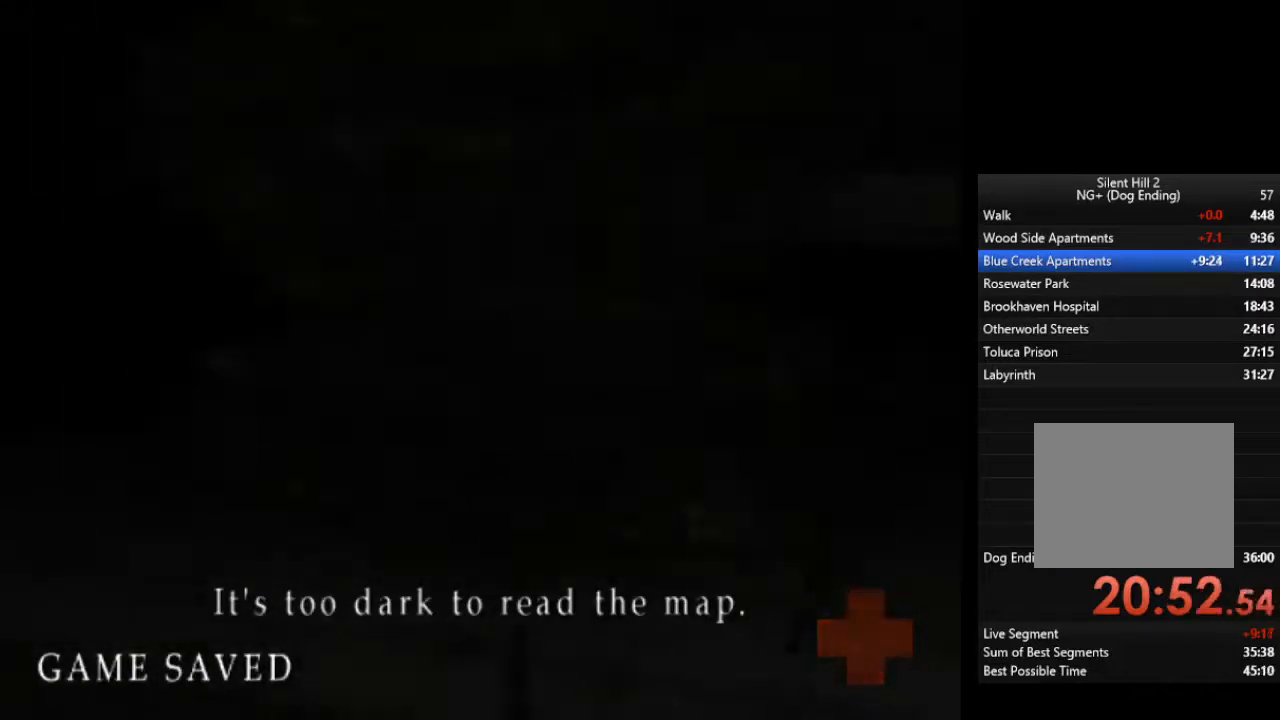
{"buttons": ["L1"], "left_stick": "up-left", "right_stick": "center", "events": [[33, "L1", "down"], [133, "L1", "up"], [233, "L1", "down"], [333, "L1", "up"], [433, "L1", "down"]]}
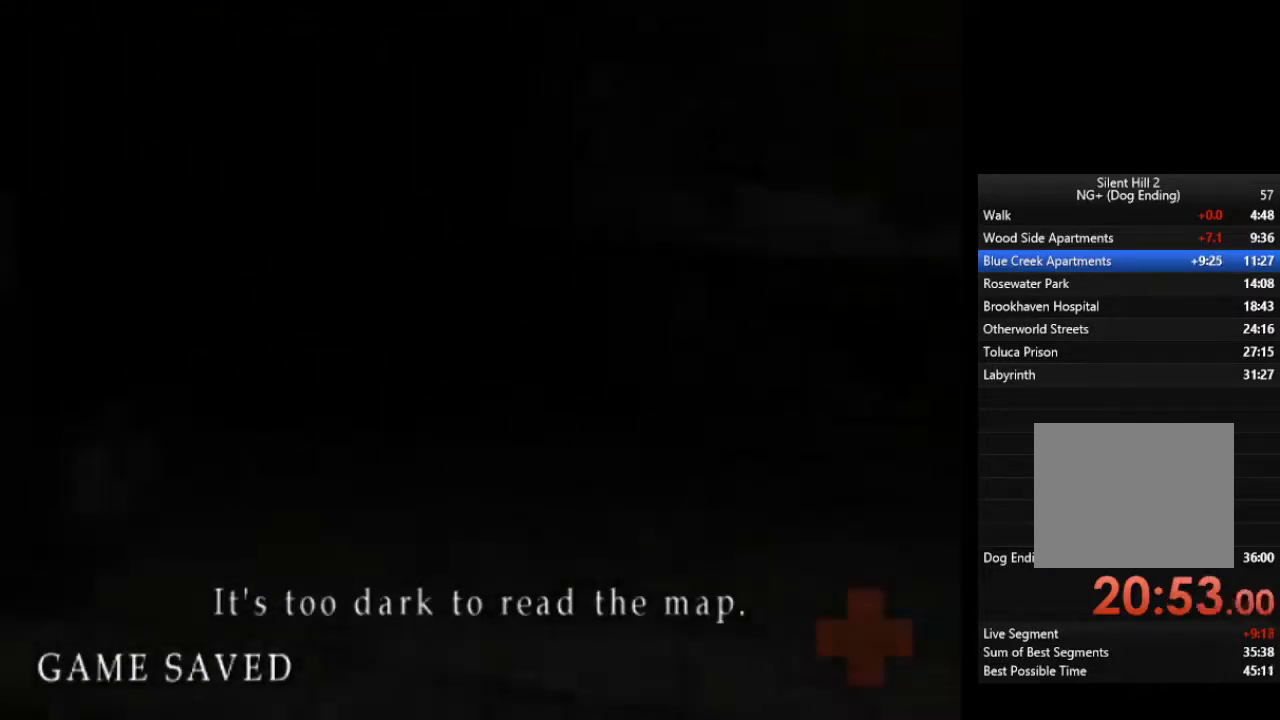
{"buttons": ["L1"], "left_stick": "up-left", "right_stick": "center", "events": [[33, "L1", "up"], [133, "L1", "down"], [200, "L1", "up"], [300, "L1", "down"], [400, "L1", "up"], [500, "L1", "down"]]}
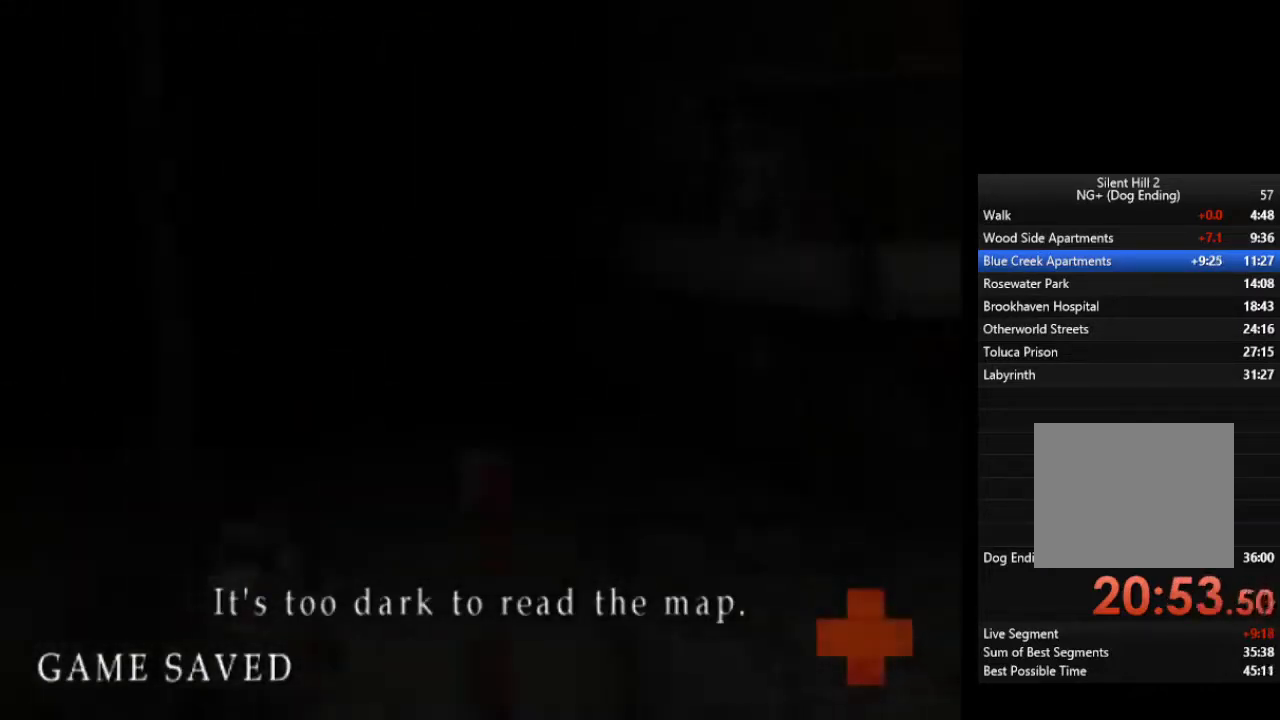
{"buttons": [], "left_stick": "up-left", "right_stick": "center", "events": [[100, "L1", "up"], [200, "L1", "down"], [333, "L1", "up"], [400, "L1", "down"], [500, "L1", "up"]]}
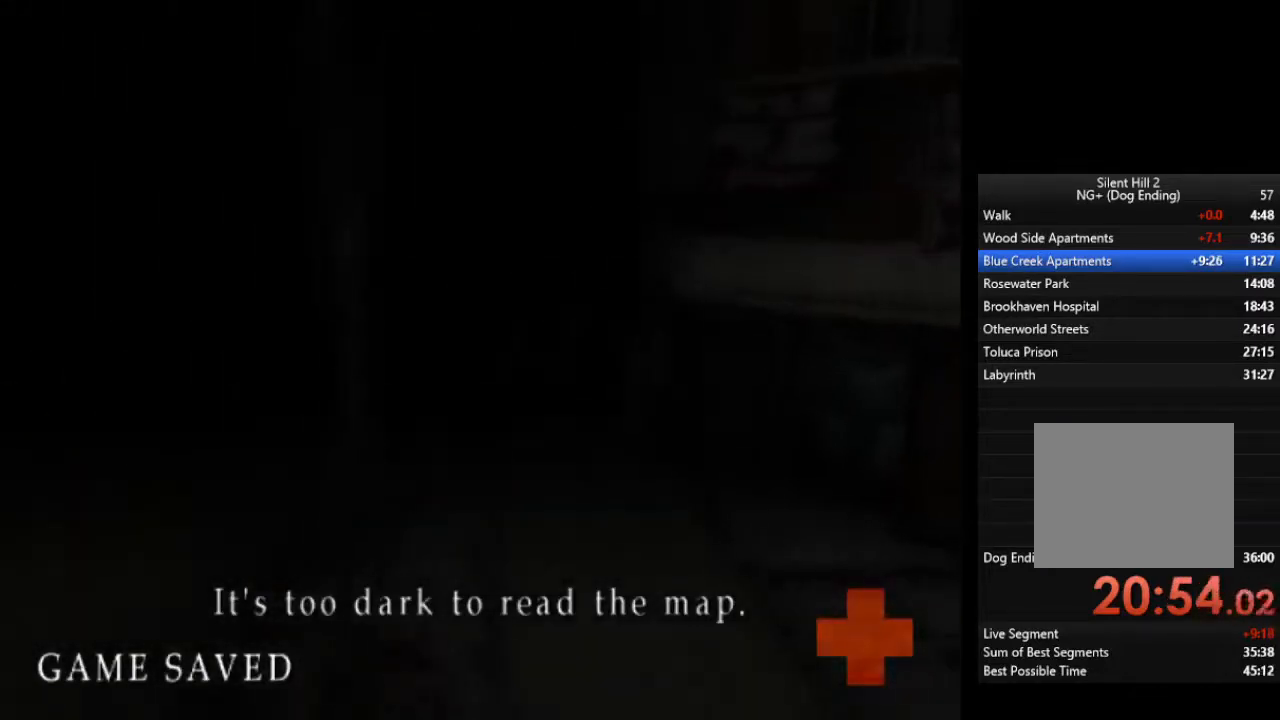
{"buttons": ["L1"], "left_stick": "up-left", "right_stick": "center", "events": [[67, "L1", "down"], [200, "L1", "up"], [267, "L1", "down"], [367, "L1", "up"], [467, "L1", "down"]]}
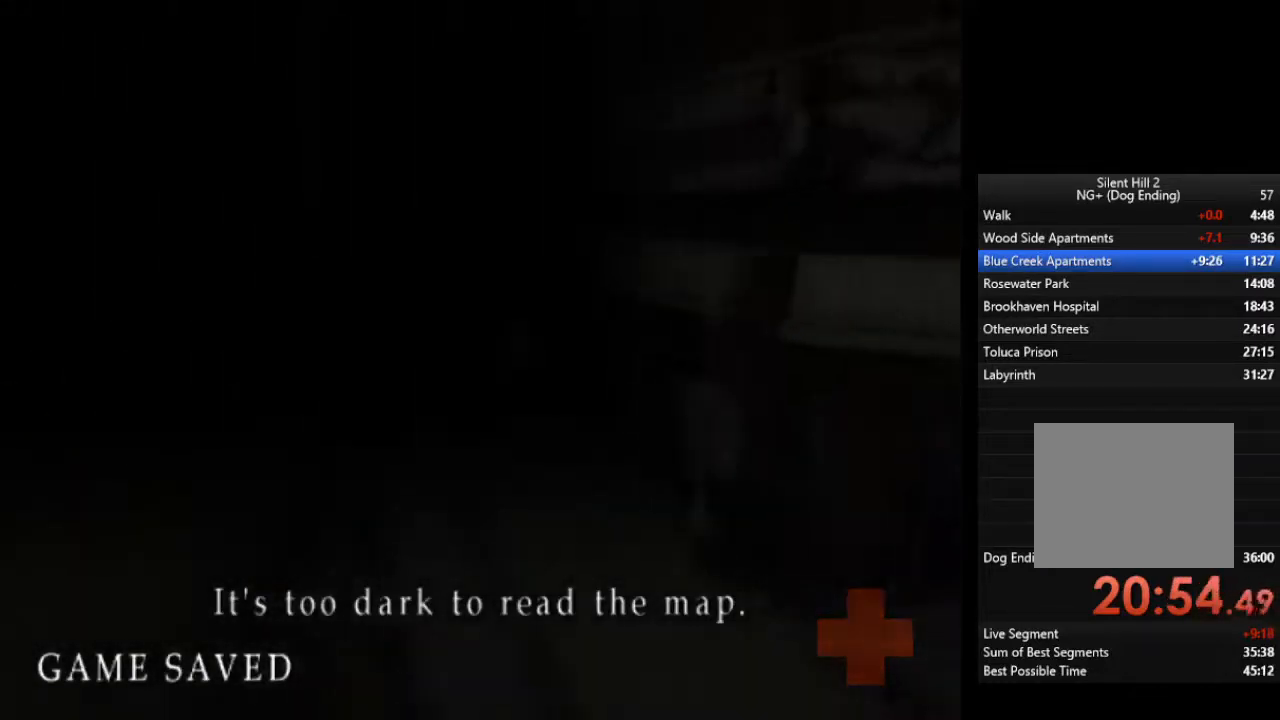
{"buttons": ["L1"], "left_stick": "up-left", "right_stick": "center", "events": [[33, "L1", "up"], [133, "L1", "down"], [233, "L1", "up"], [333, "L1", "down"], [433, "L1", "up"], [500, "L1", "down"]]}
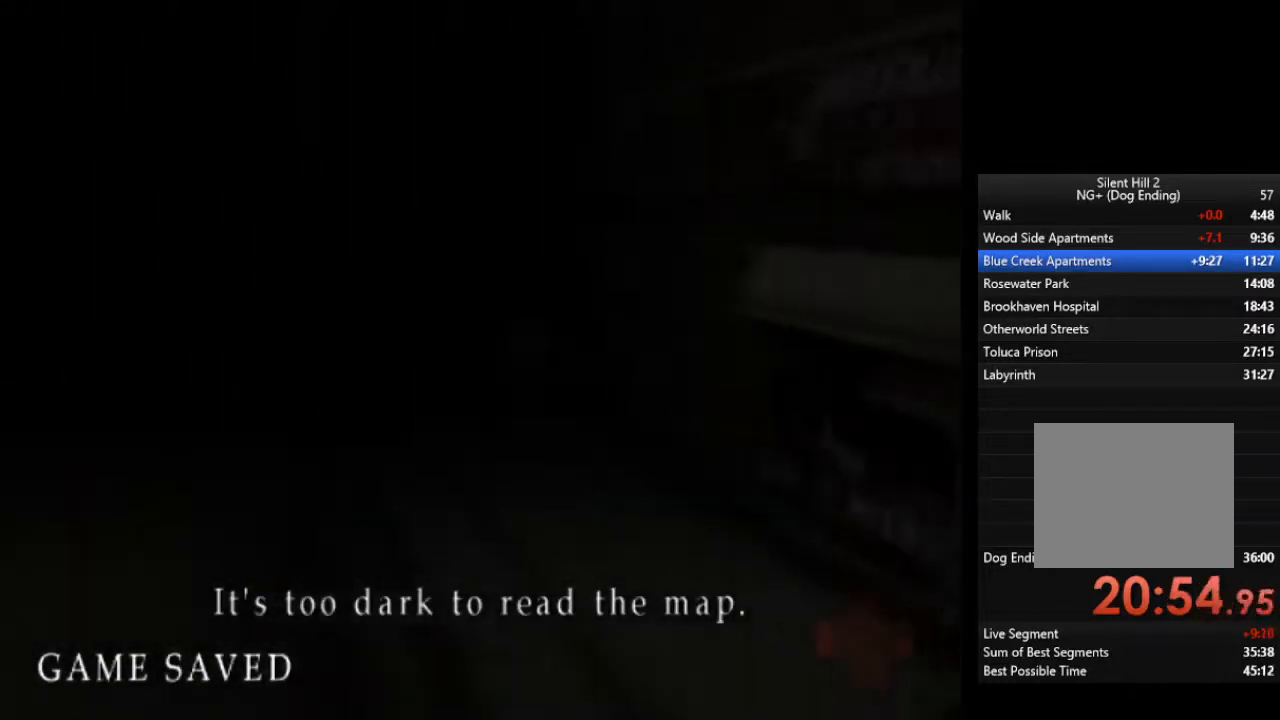
{"buttons": [], "left_stick": "up-left", "right_stick": "center", "events": [[100, "L1", "up"], [200, "L1", "down"], [300, "L1", "up"], [367, "L1", "down"], [467, "L1", "up"]]}